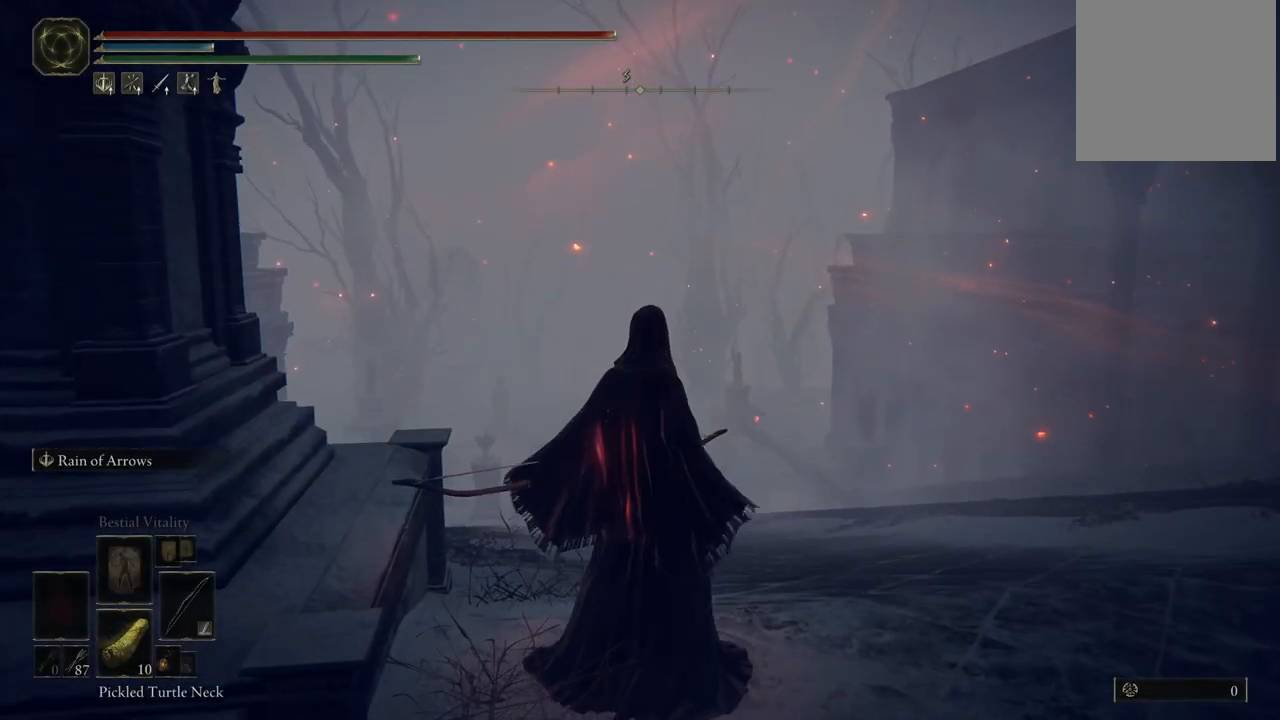
Gameplay with a controller (Xbox layout); each line is a JSON object with the inputs held at the frame after it. "events" lists button and stick changes between this image and that frame as [ms after this image, input, new state], when the widget could be followed in between. Not read: L3 R3 Y.
{"buttons": ["DPAD_DOWN"], "left_stick": "center", "right_stick": "center", "events": [[200, "DPAD_DOWN", "down"]]}
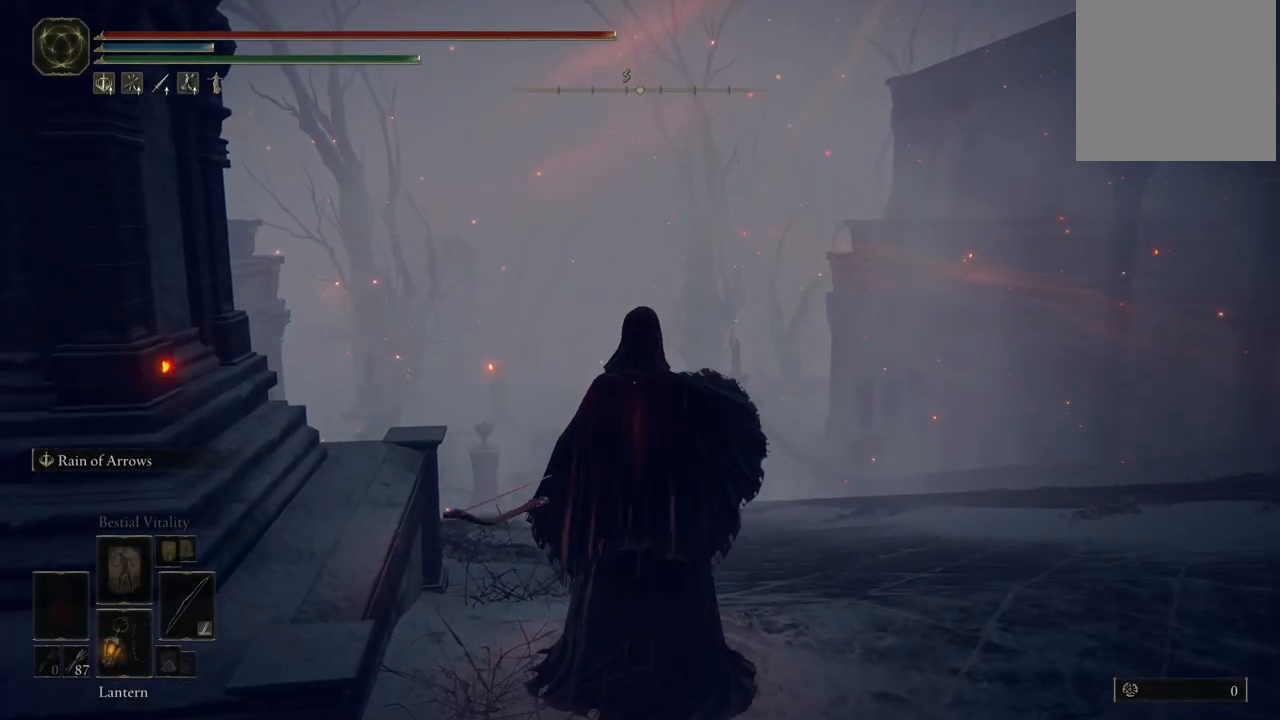
{"buttons": ["DPAD_DOWN"], "left_stick": "center", "right_stick": "center", "events": []}
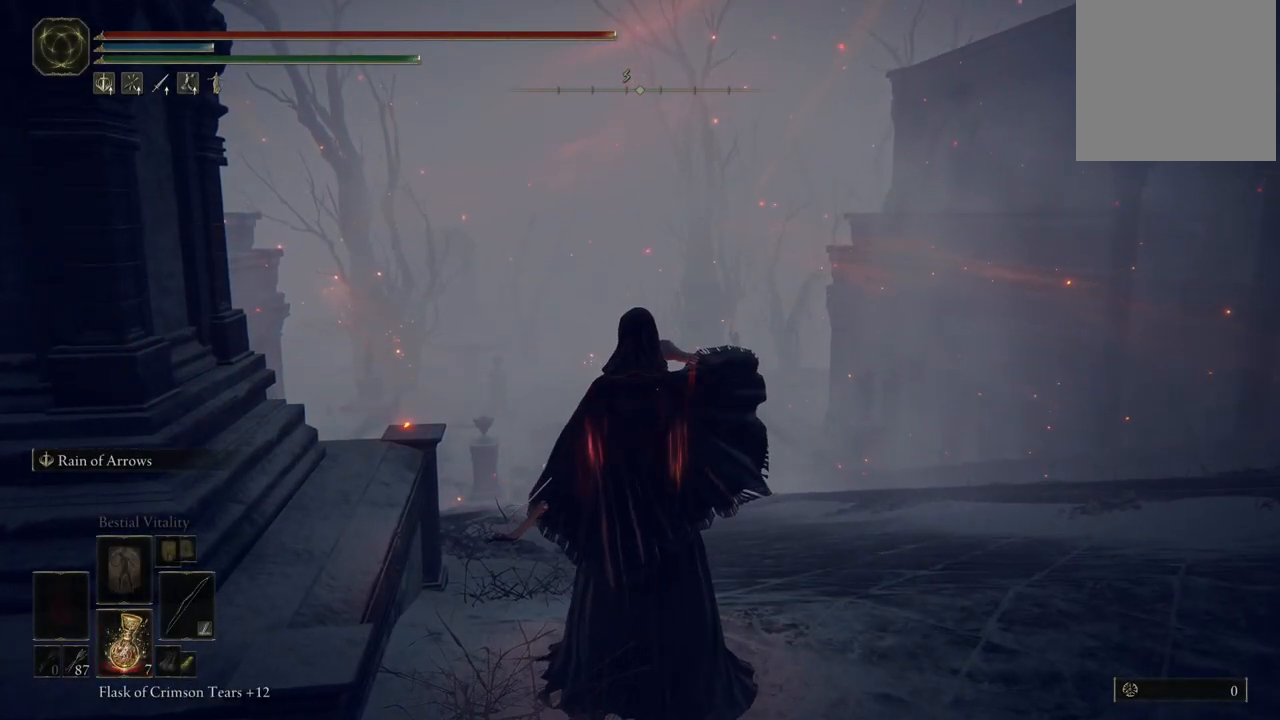
{"buttons": [], "left_stick": "up", "right_stick": "center", "events": [[33, "DPAD_DOWN", "up"], [217, "left_stick", "up"], [350, "right_stick", "down"], [450, "right_stick", "center"]]}
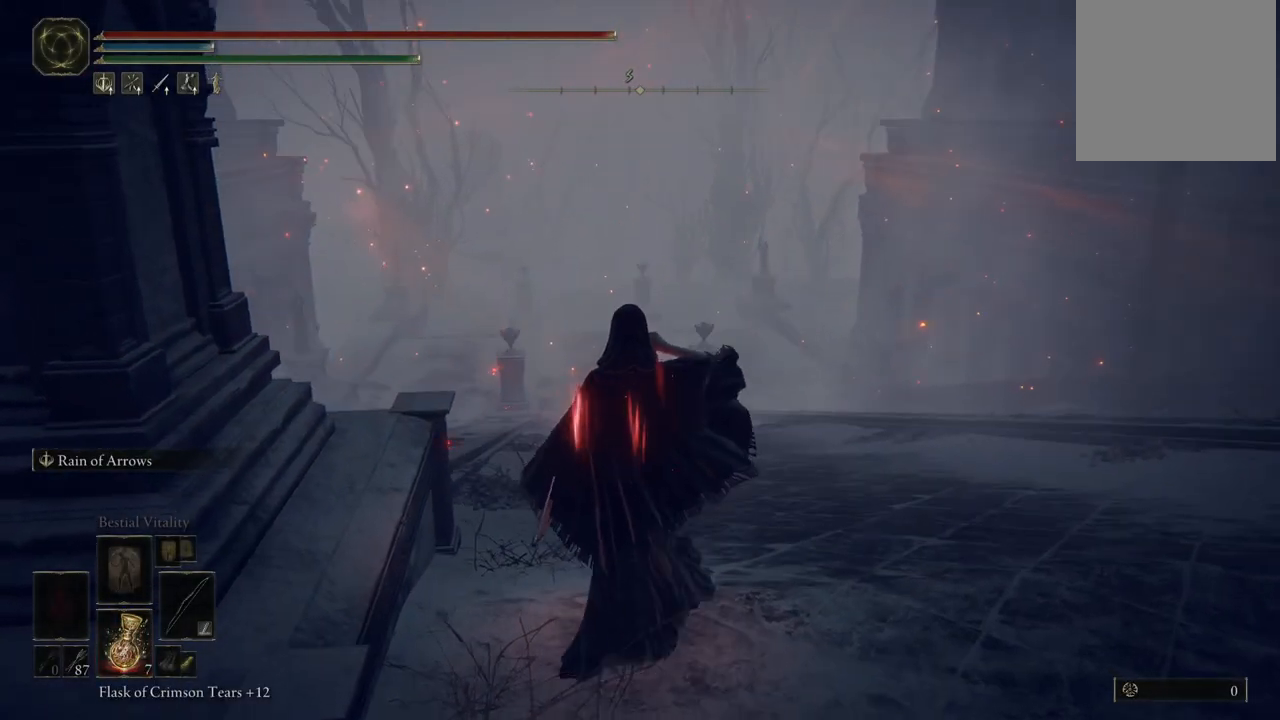
{"buttons": ["B"], "left_stick": "down-left", "right_stick": "center", "events": [[133, "B", "down"], [150, "left_stick", "up-right"], [333, "left_stick", "down-right"], [467, "left_stick", "down-left"]]}
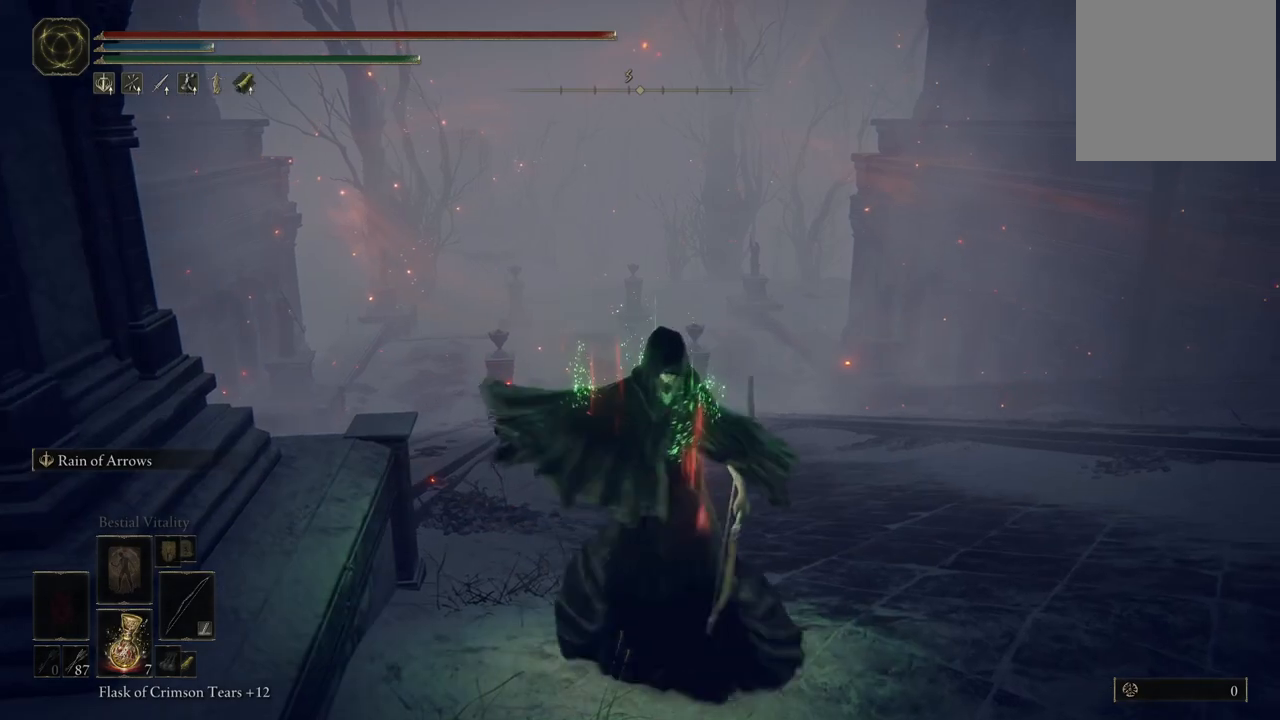
{"buttons": [], "left_stick": "center", "right_stick": "center", "events": [[67, "left_stick", "up-left"], [217, "B", "up"], [217, "left_stick", "center"]]}
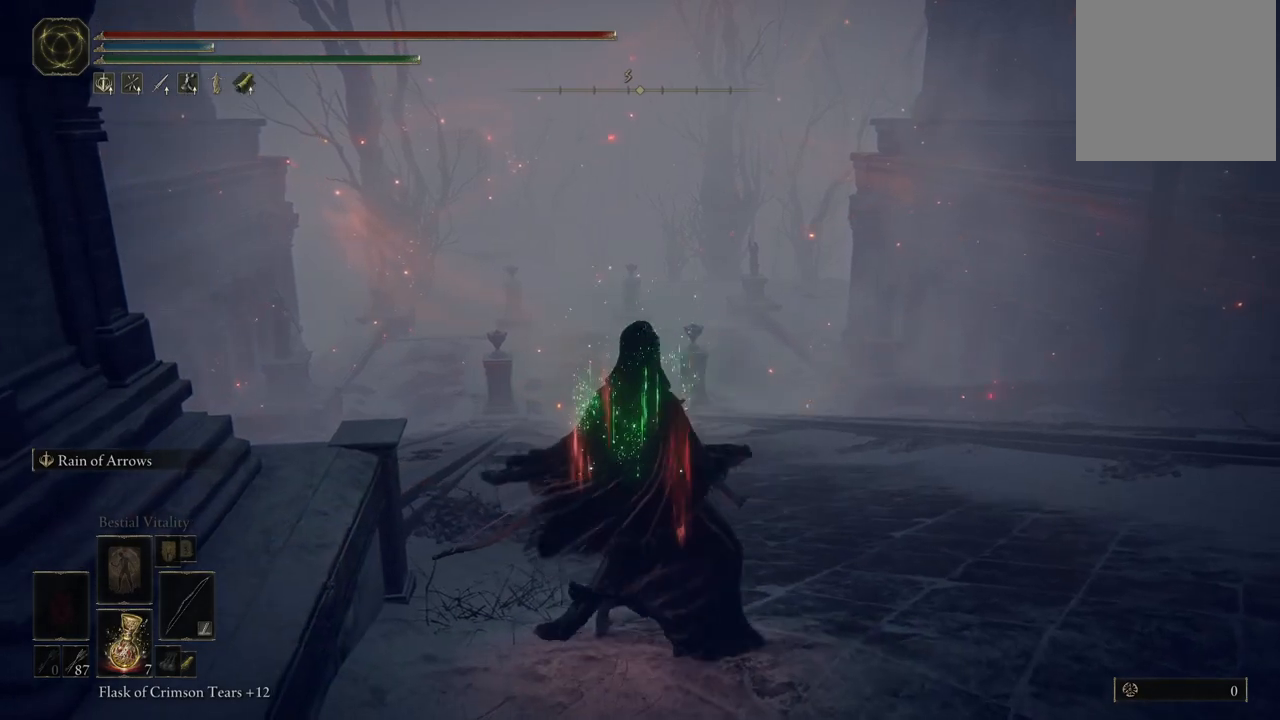
{"buttons": [], "left_stick": "center", "right_stick": "center", "events": [[100, "DPAD_LEFT", "down"], [167, "DPAD_LEFT", "up"]]}
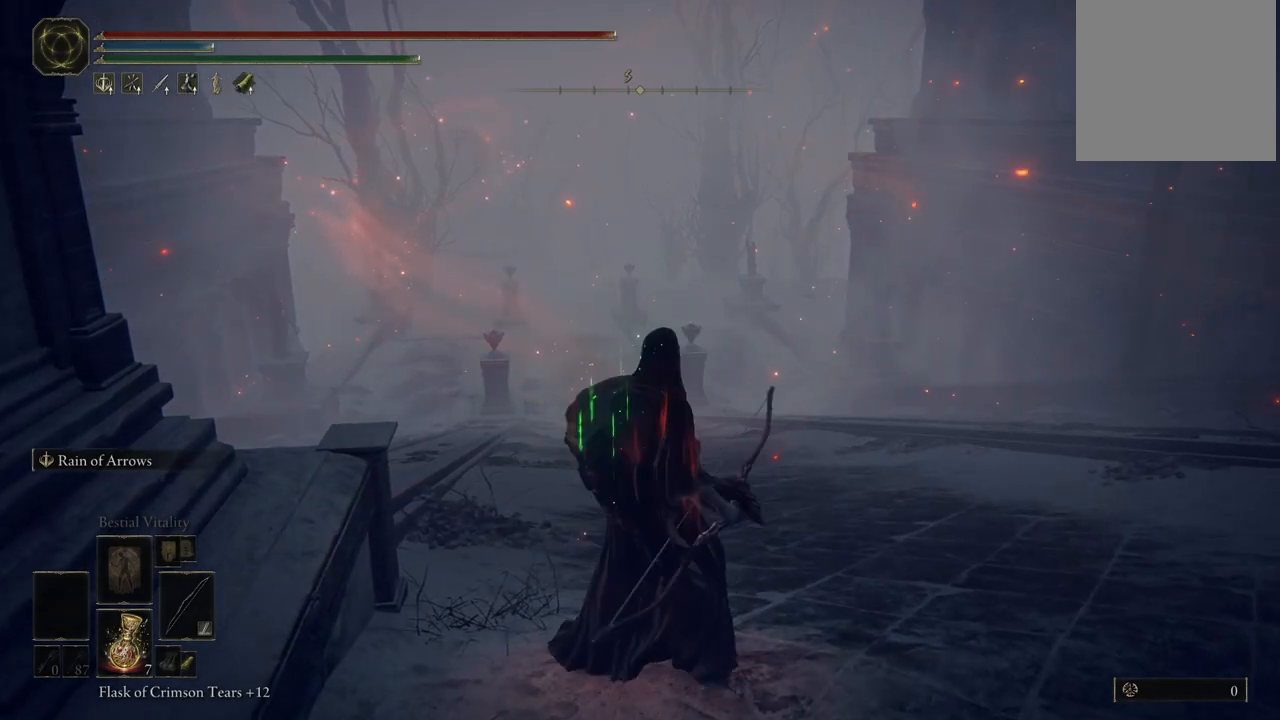
{"buttons": [], "left_stick": "center", "right_stick": "center", "events": [[17, "DPAD_UP", "down"], [83, "DPAD_UP", "up"]]}
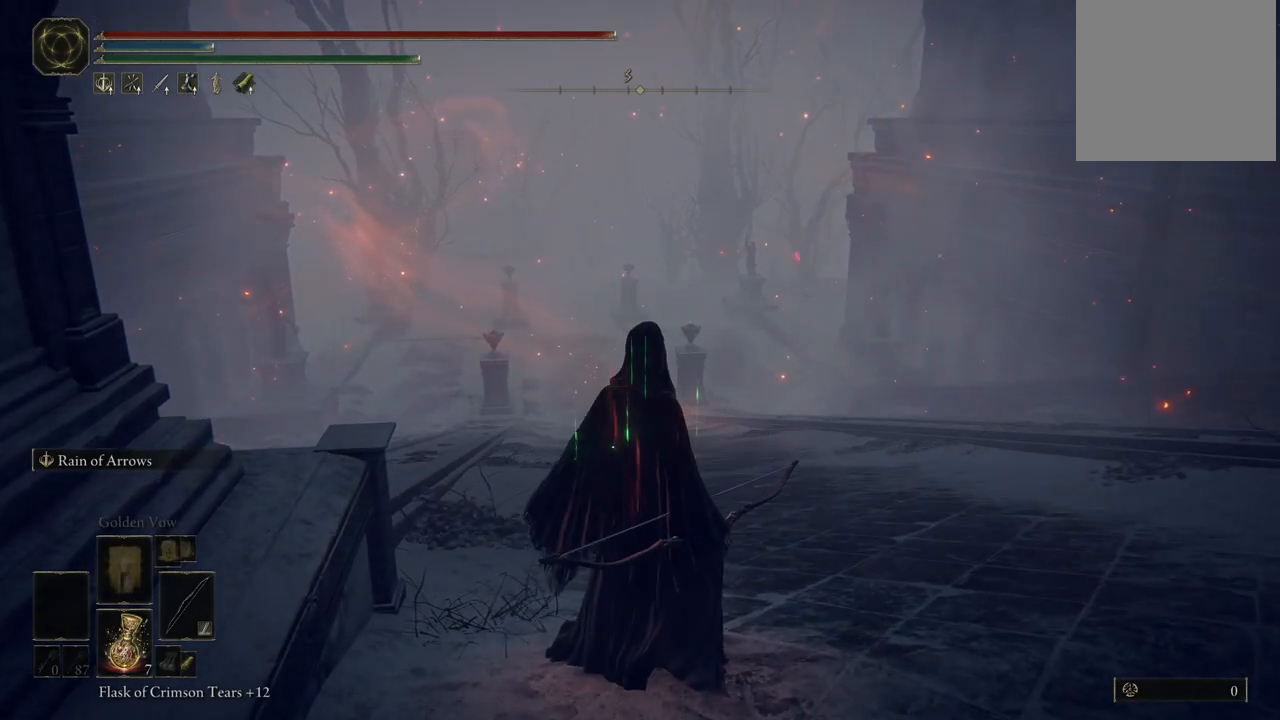
{"buttons": [], "left_stick": "center", "right_stick": "center", "events": [[217, "DPAD_LEFT", "down"], [300, "DPAD_LEFT", "up"]]}
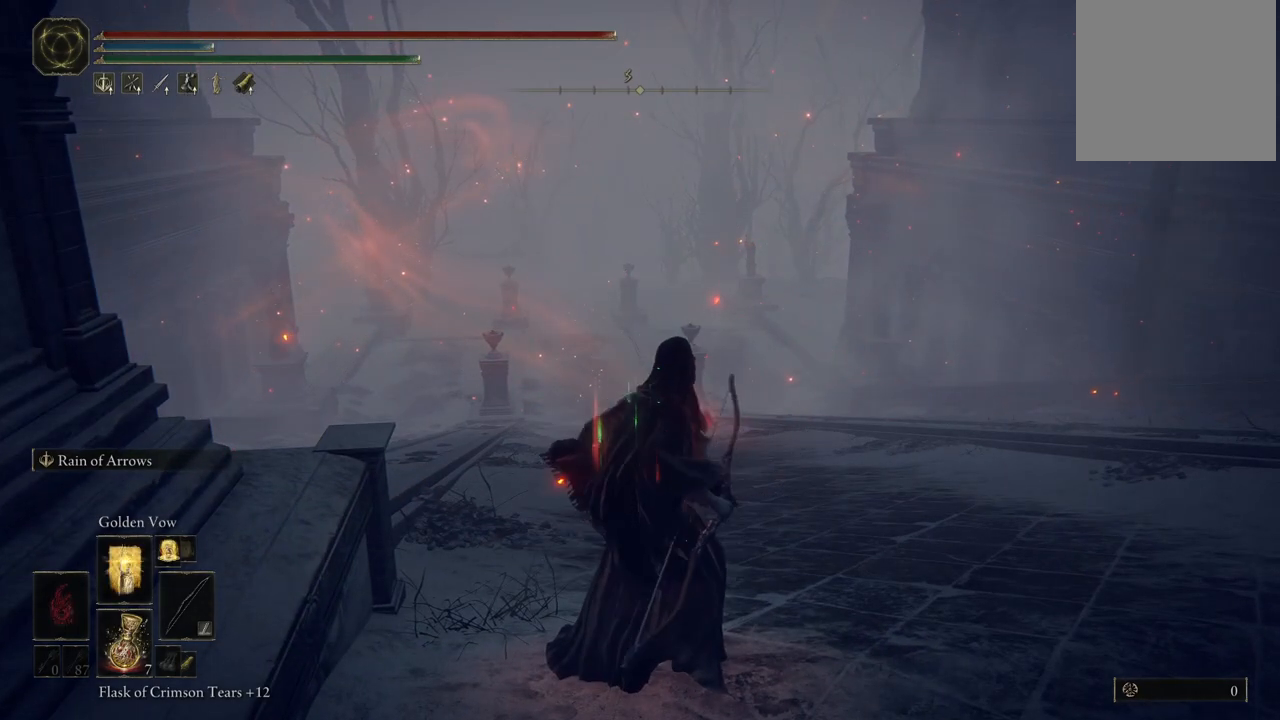
{"buttons": [], "left_stick": "center", "right_stick": "center", "events": [[217, "L1", "down"], [367, "L1", "up"]]}
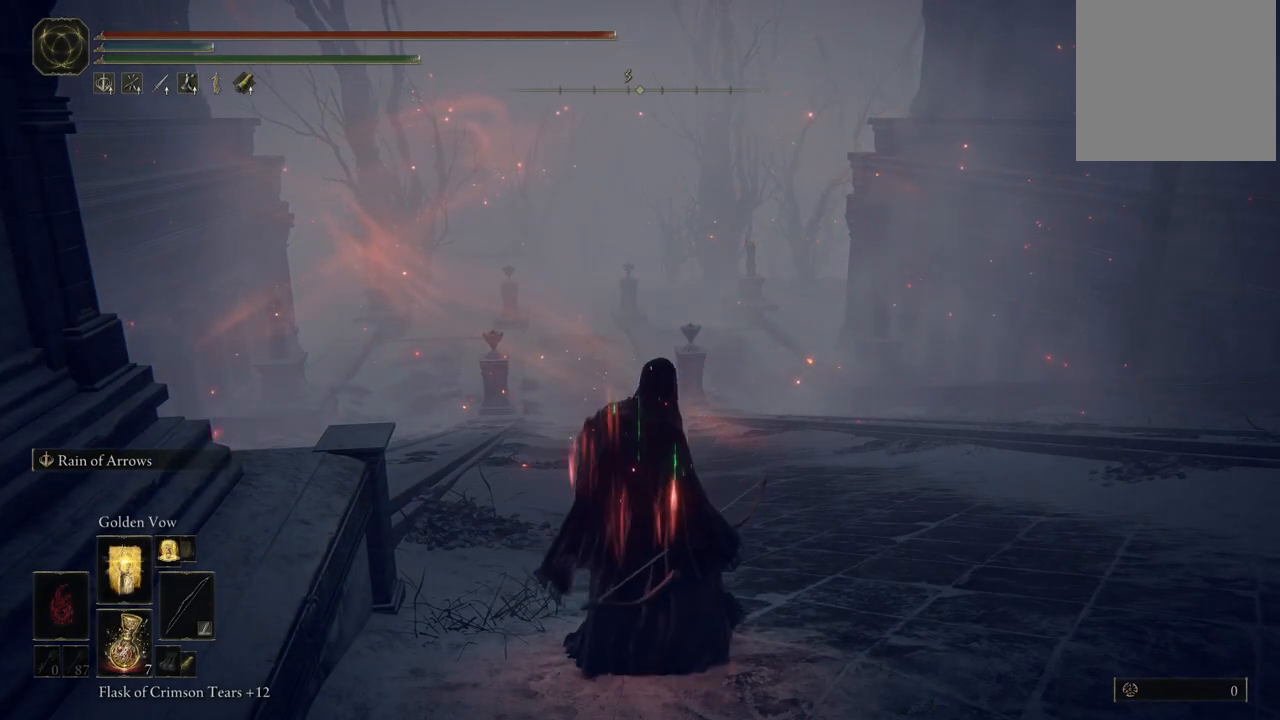
{"buttons": [], "left_stick": "center", "right_stick": "center", "events": [[167, "DPAD_UP", "down"], [233, "DPAD_UP", "up"]]}
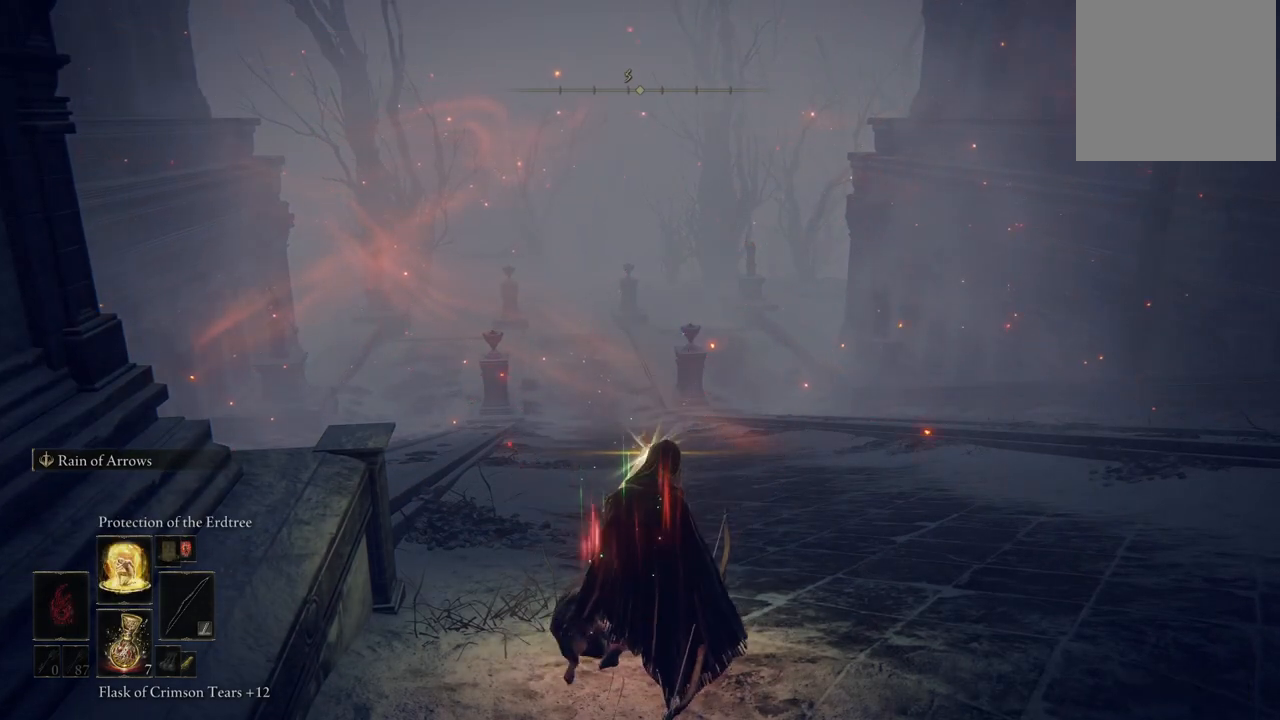
{"buttons": ["DPAD_UP"], "left_stick": "center", "right_stick": "center", "events": [[117, "DPAD_UP", "down"], [217, "DPAD_UP", "up"], [500, "DPAD_UP", "down"]]}
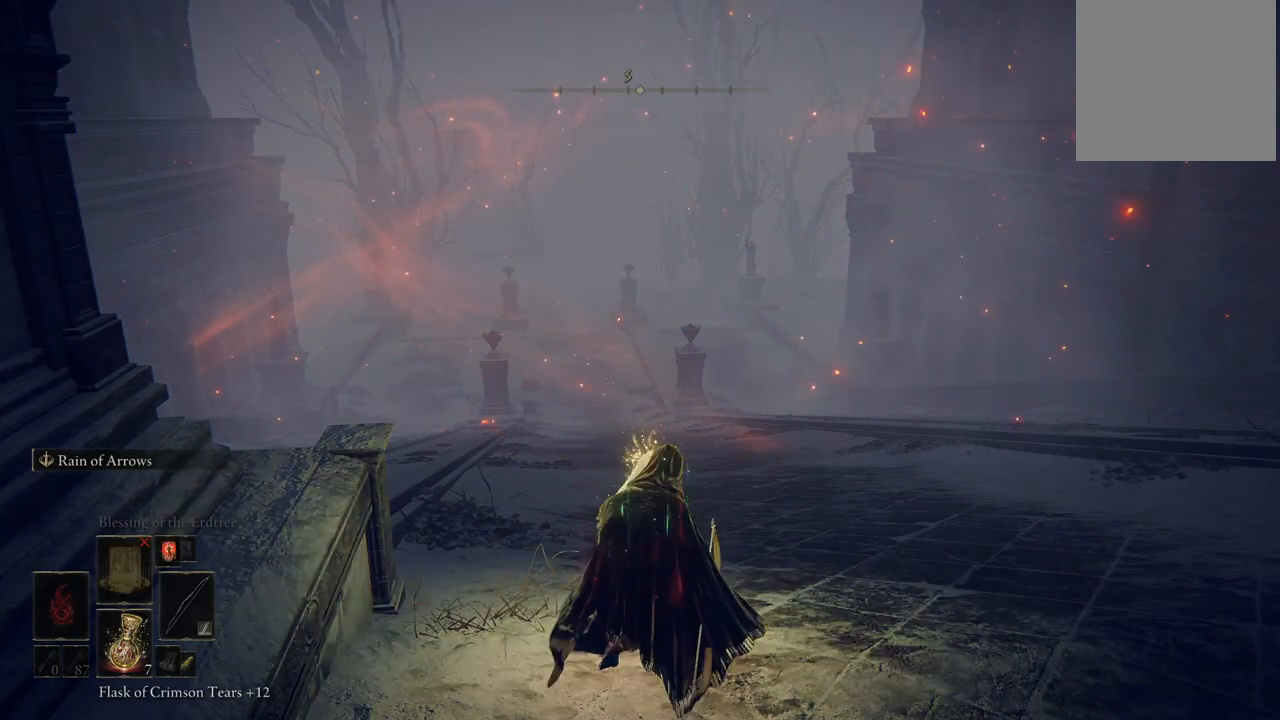
{"buttons": [], "left_stick": "center", "right_stick": "center", "events": [[100, "DPAD_UP", "up"], [267, "DPAD_UP", "down"], [367, "DPAD_UP", "up"]]}
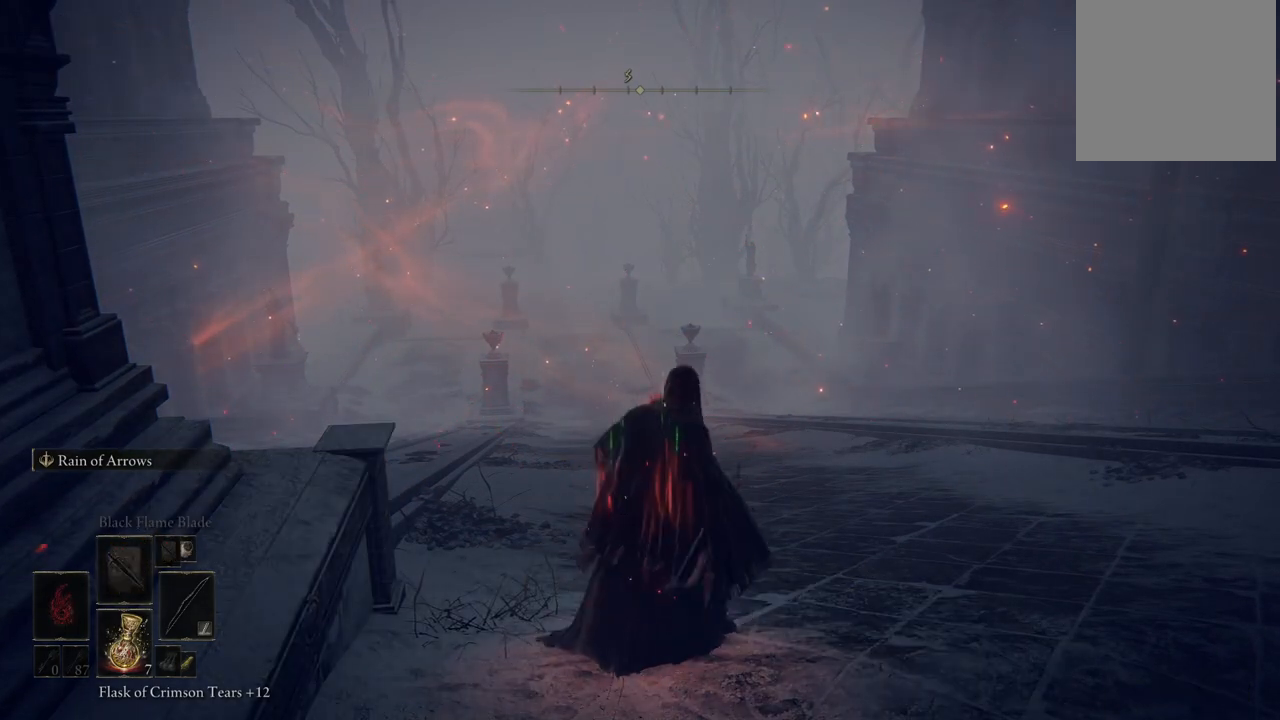
{"buttons": [], "left_stick": "center", "right_stick": "center", "events": [[417, "DPAD_UP", "down"], [500, "DPAD_UP", "up"]]}
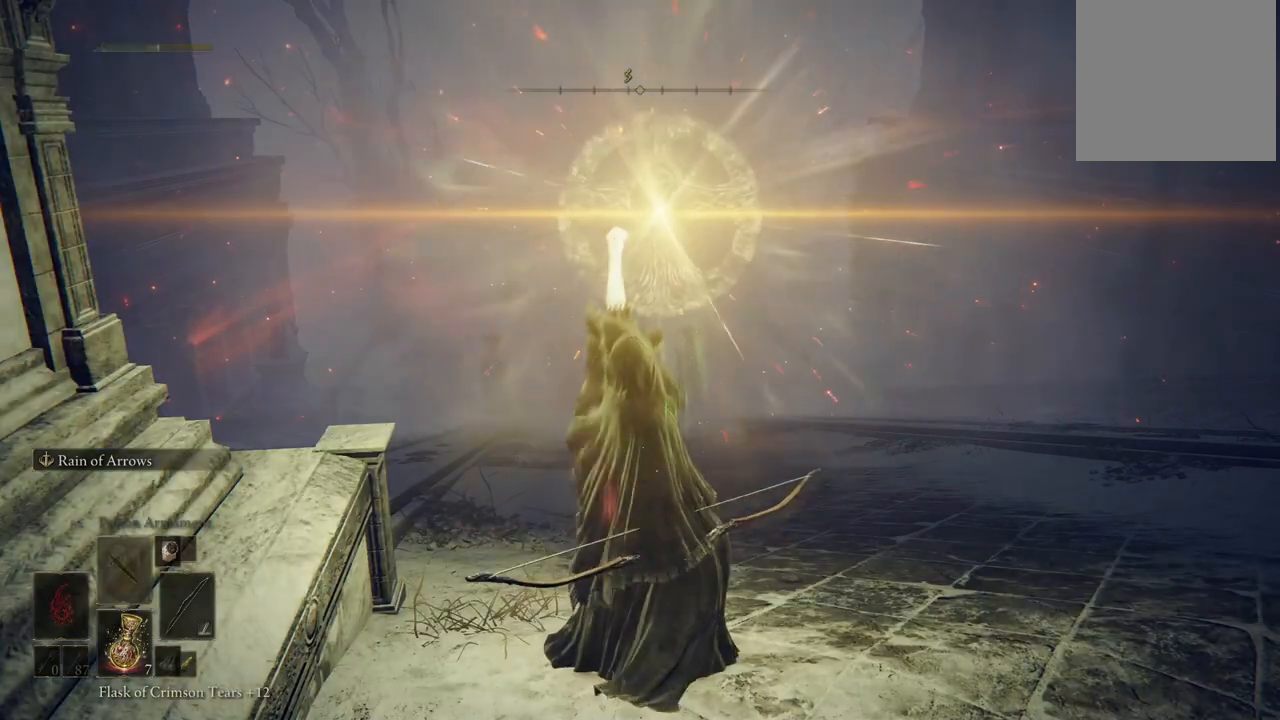
{"buttons": [], "left_stick": "down-left", "right_stick": "center", "events": [[400, "left_stick", "down-left"]]}
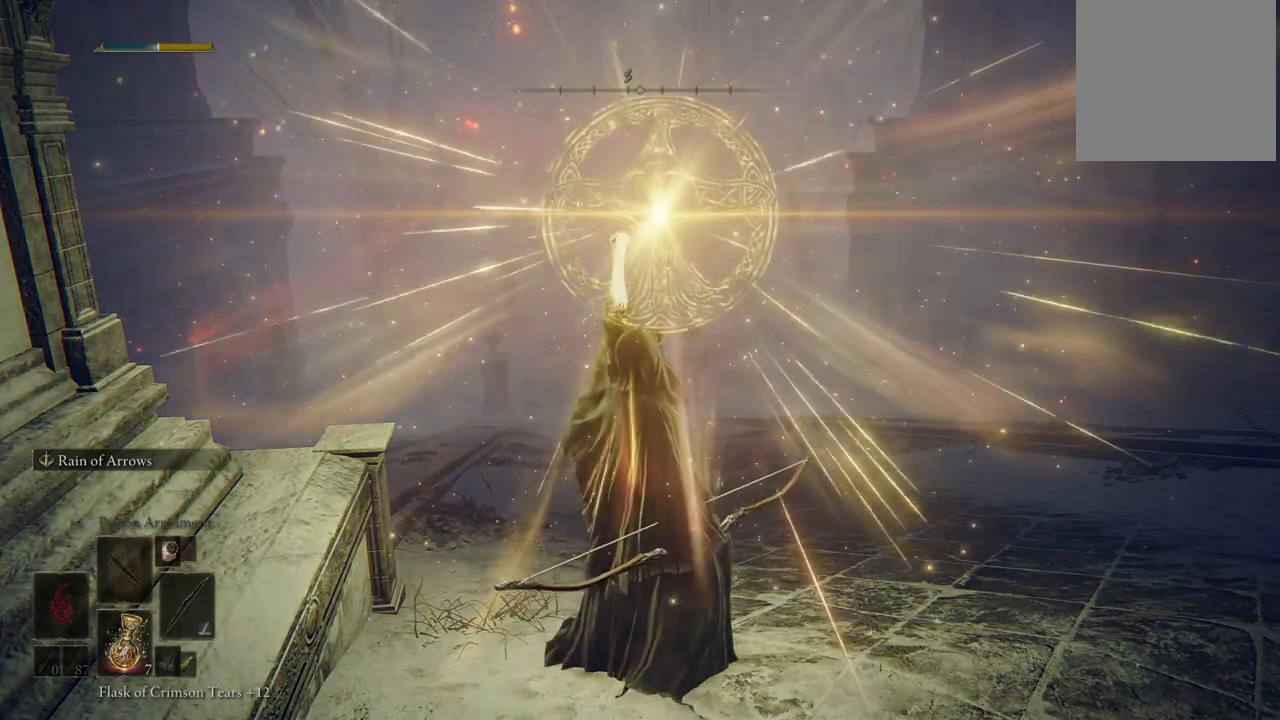
{"buttons": [], "left_stick": "center", "right_stick": "center", "events": [[67, "left_stick", "center"], [333, "DPAD_UP", "down"], [467, "DPAD_UP", "up"]]}
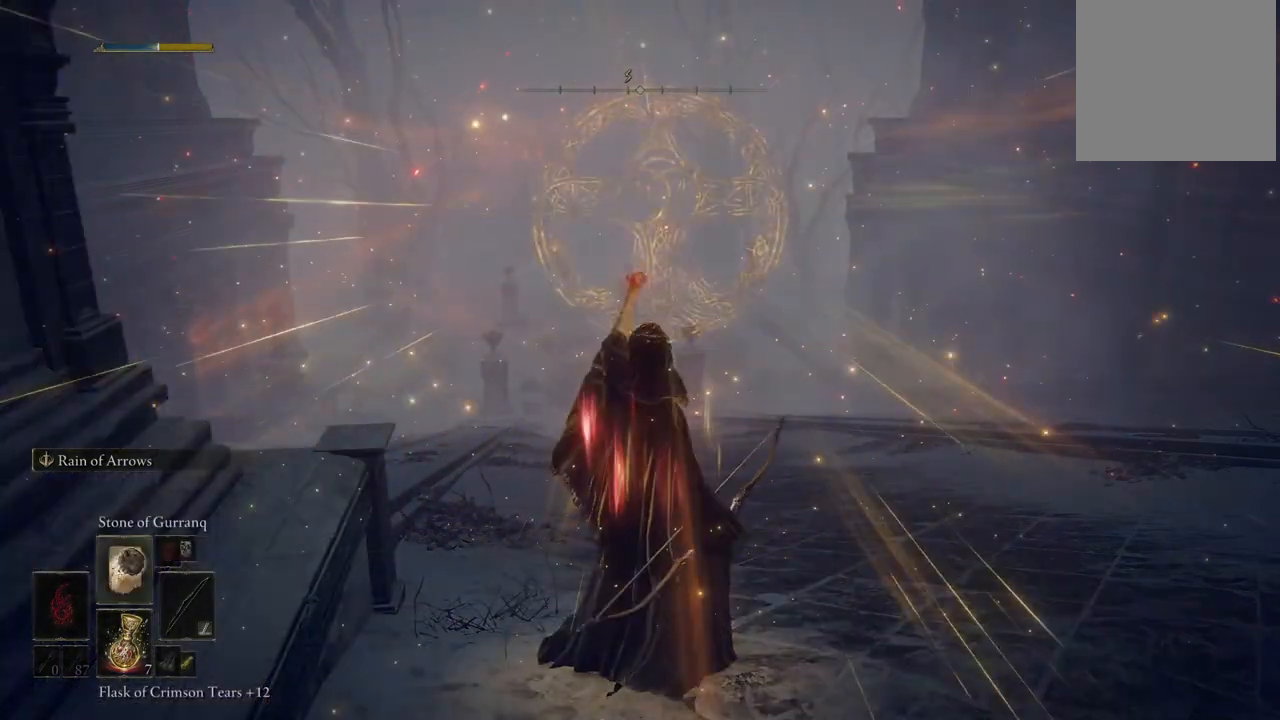
{"buttons": ["DPAD_UP"], "left_stick": "center", "right_stick": "center", "events": [[217, "DPAD_UP", "down"], [300, "DPAD_UP", "up"], [450, "DPAD_UP", "down"]]}
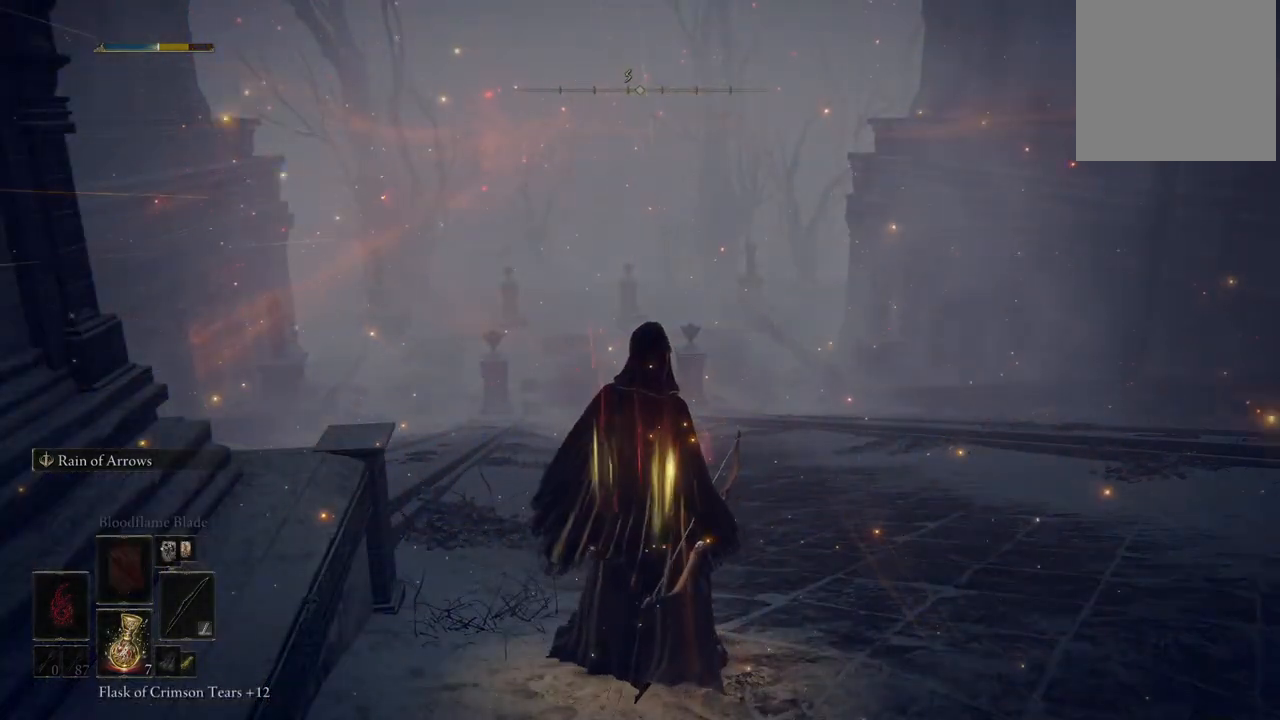
{"buttons": ["DPAD_UP"], "left_stick": "center", "right_stick": "center", "events": [[67, "DPAD_UP", "up"], [167, "L1", "down"], [300, "L1", "up"], [483, "DPAD_UP", "down"]]}
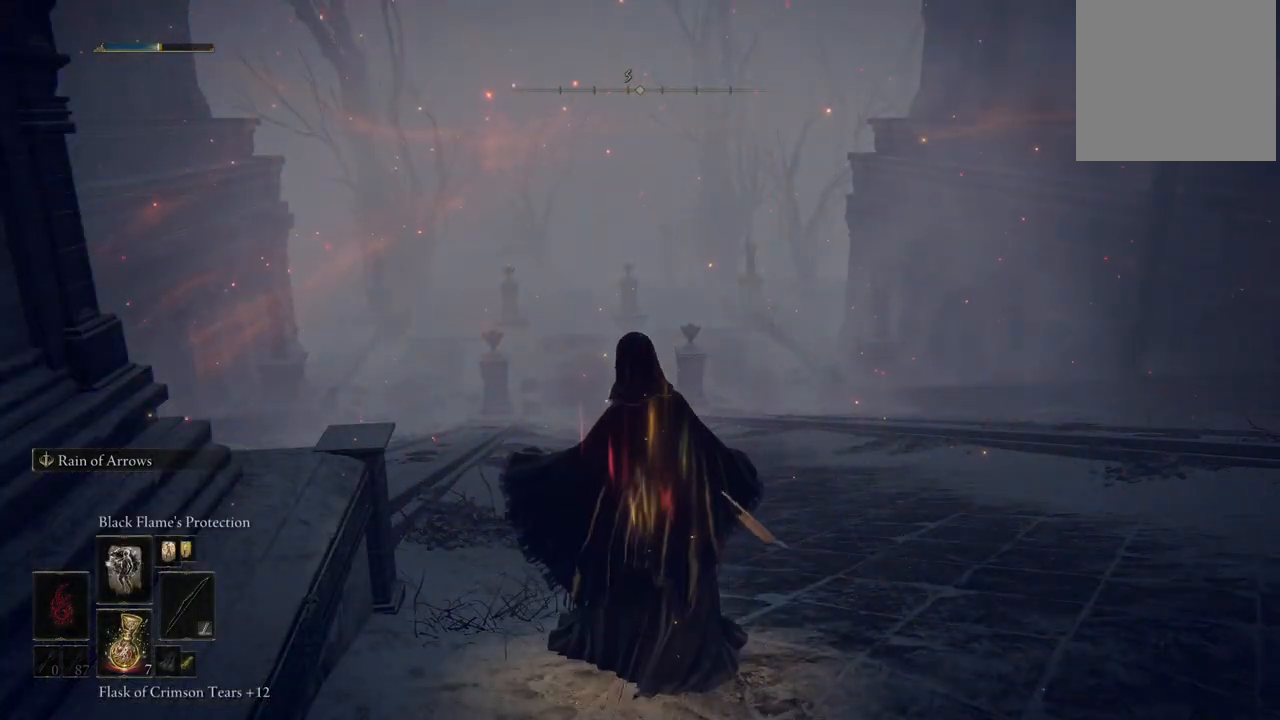
{"buttons": [], "left_stick": "up", "right_stick": "center", "events": [[67, "DPAD_UP", "up"], [417, "left_stick", "up"]]}
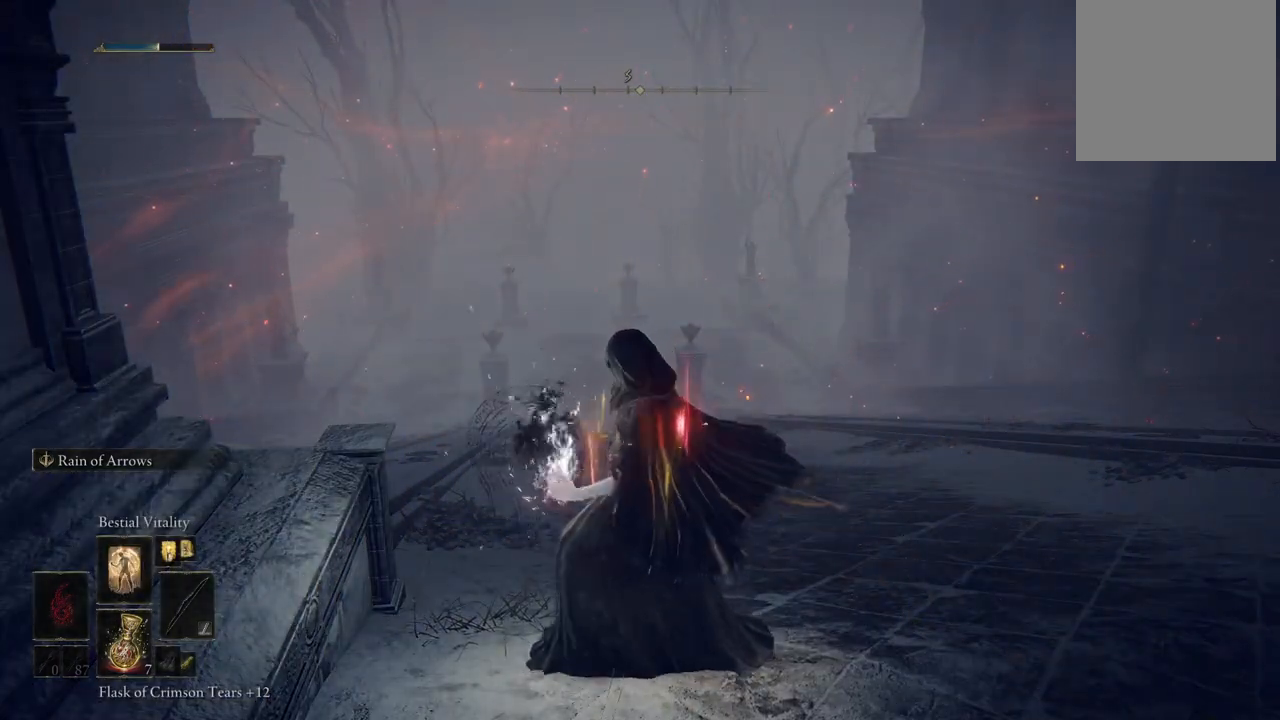
{"buttons": [], "left_stick": "down-right", "right_stick": "center", "events": [[200, "left_stick", "up-right"], [433, "left_stick", "down-right"]]}
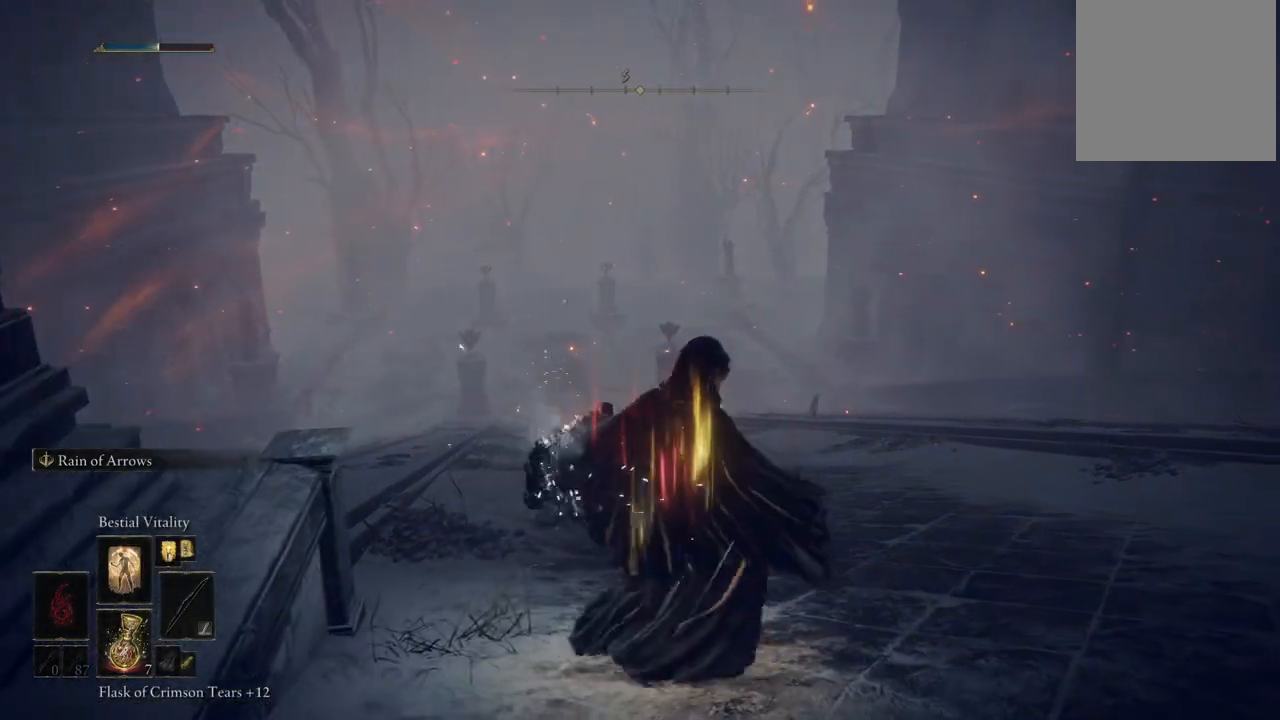
{"buttons": [], "left_stick": "up", "right_stick": "center", "events": [[17, "left_stick", "down"], [217, "left_stick", "left"], [333, "left_stick", "up"]]}
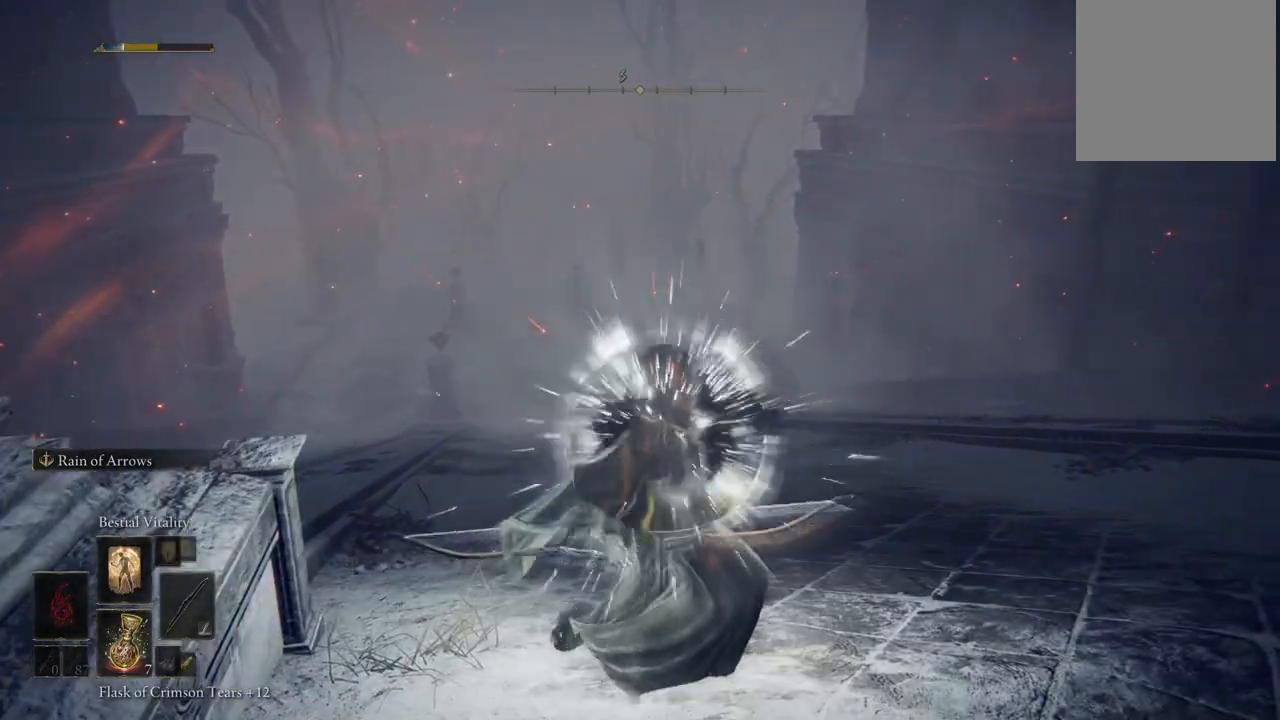
{"buttons": ["L1"], "left_stick": "up", "right_stick": "center", "events": [[433, "L1", "down"]]}
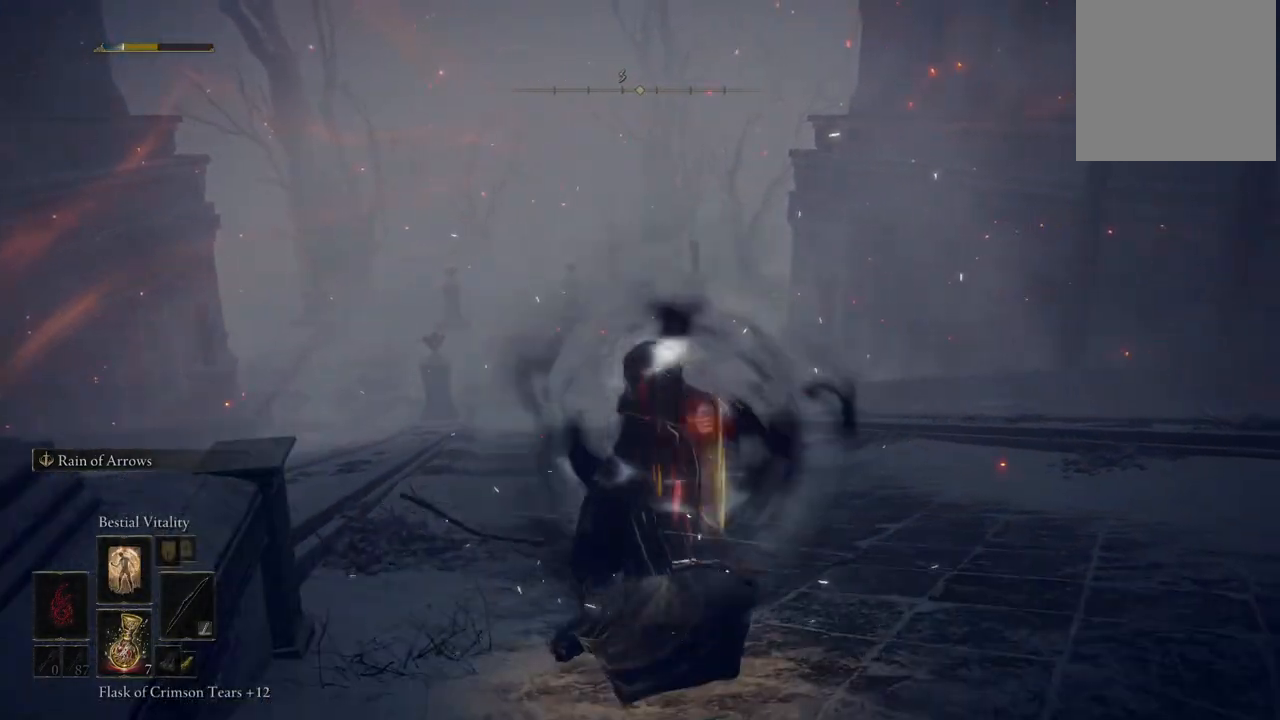
{"buttons": [], "left_stick": "up", "right_stick": "center", "events": [[50, "L1", "up"], [167, "L1", "down"], [317, "L1", "up"]]}
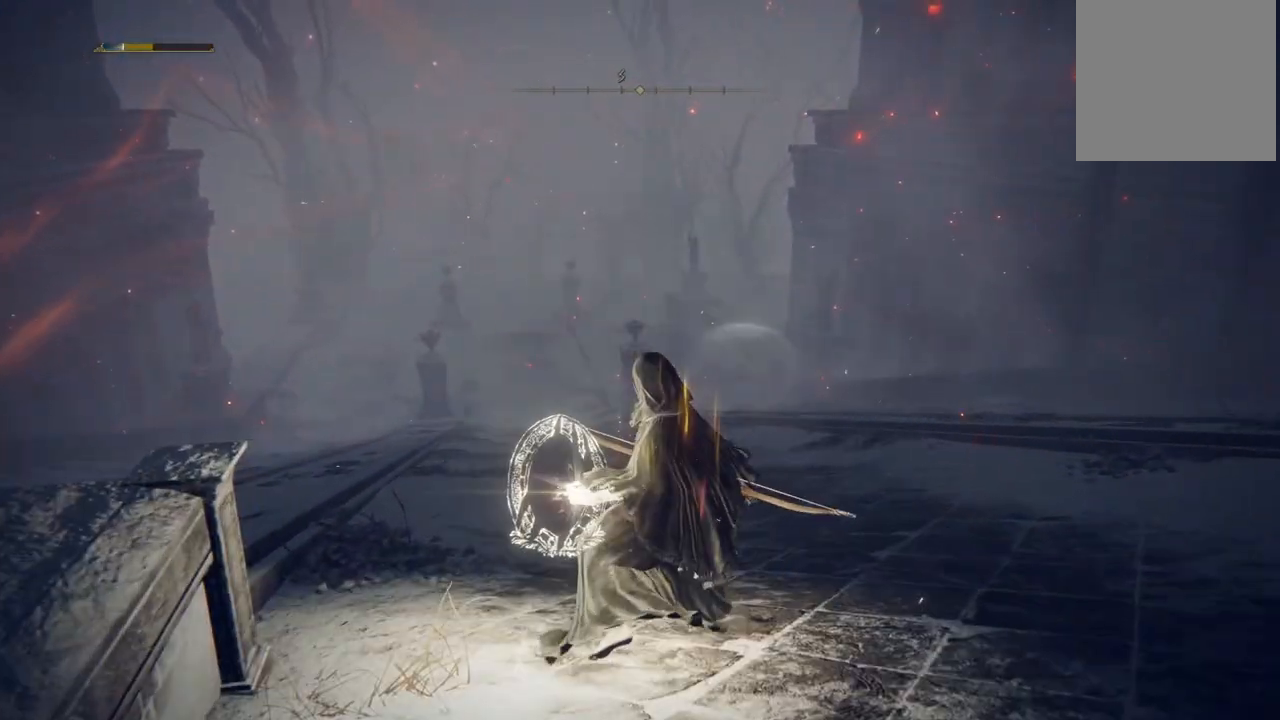
{"buttons": [], "left_stick": "up", "right_stick": "center", "events": [[17, "right_stick", "left"], [200, "right_stick", "center"]]}
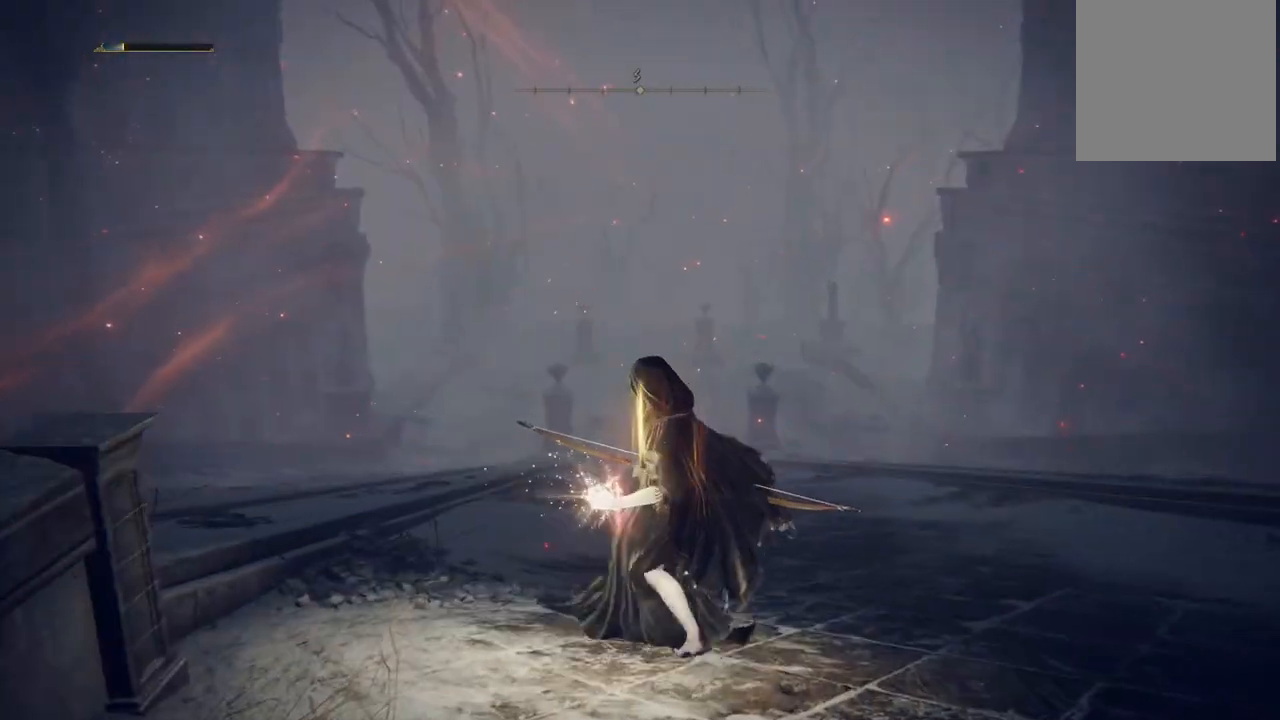
{"buttons": [], "left_stick": "up", "right_stick": "center", "events": []}
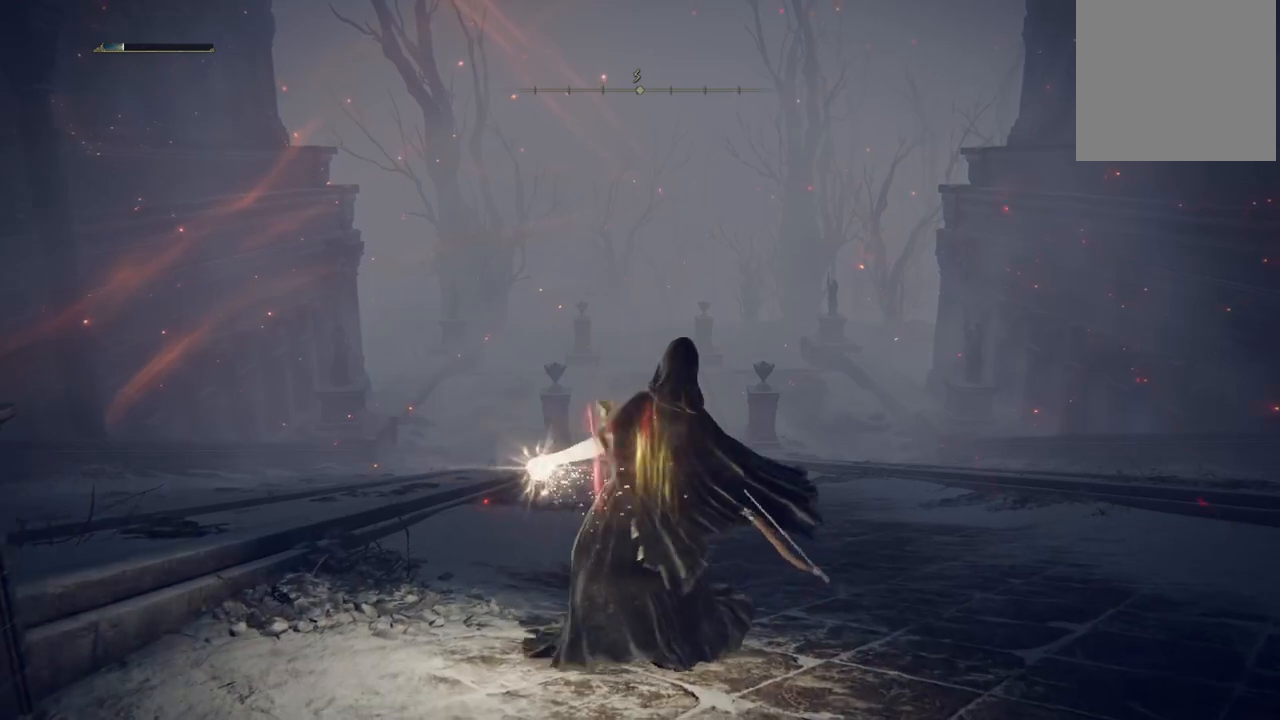
{"buttons": [], "left_stick": "up", "right_stick": "center", "events": []}
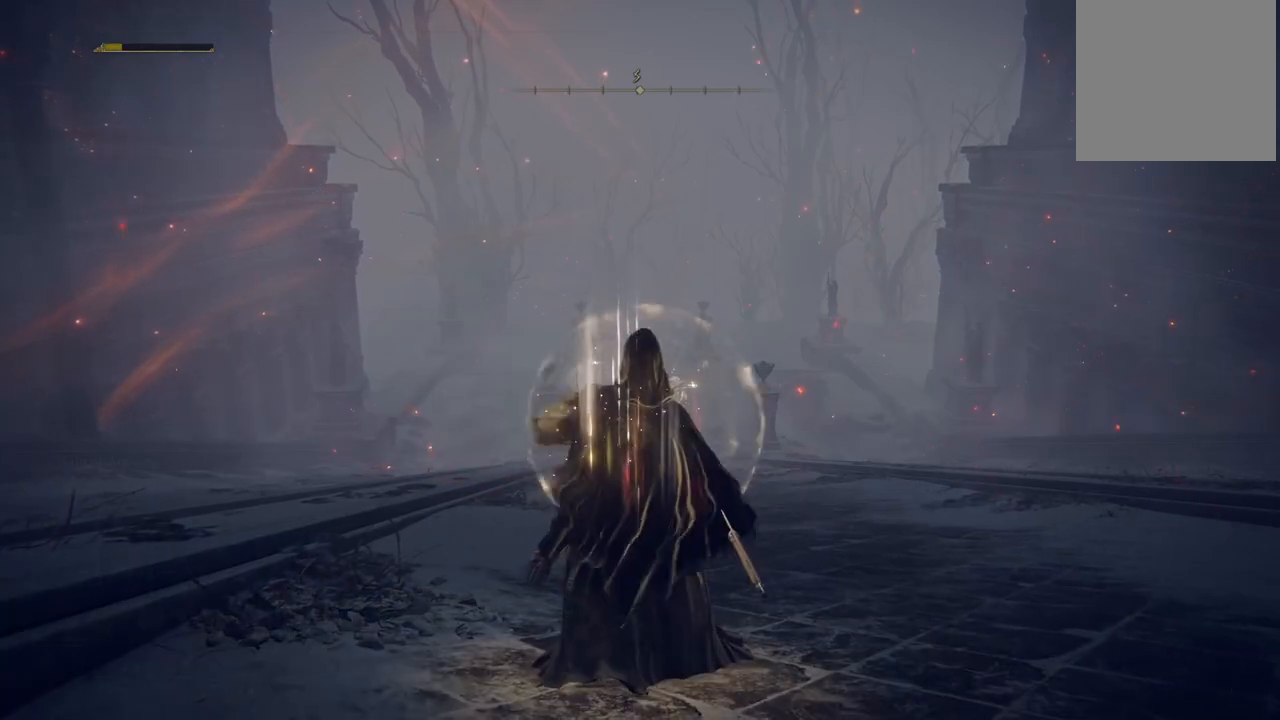
{"buttons": [], "left_stick": "up", "right_stick": "center", "events": []}
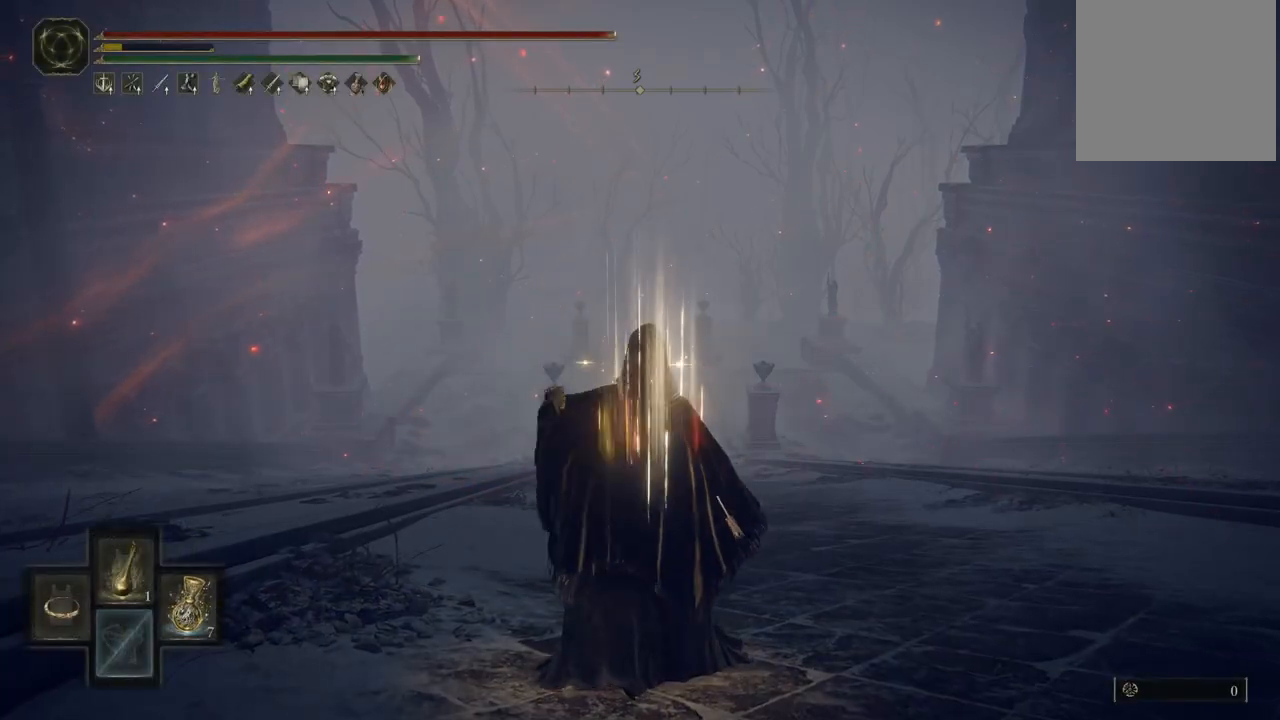
{"buttons": [], "left_stick": "up", "right_stick": "center", "events": [[17, "DPAD_LEFT", "down"], [100, "DPAD_LEFT", "up"]]}
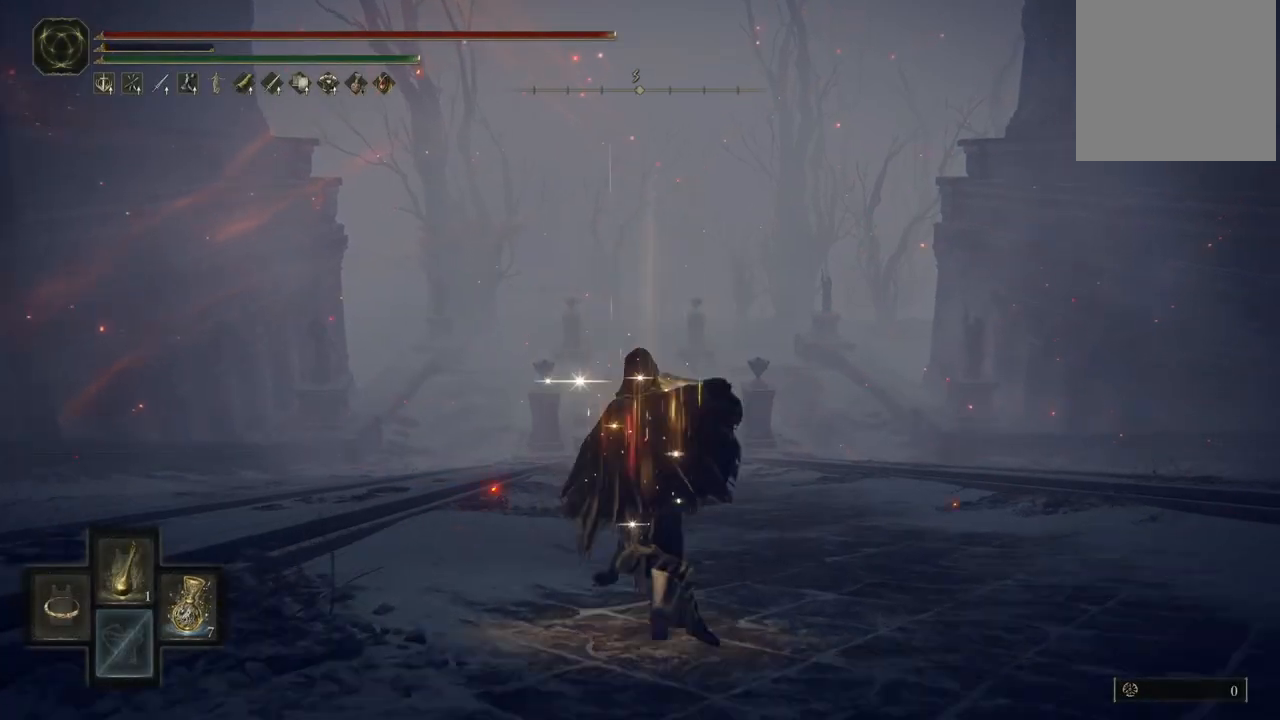
{"buttons": [], "left_stick": "up", "right_stick": "center", "events": []}